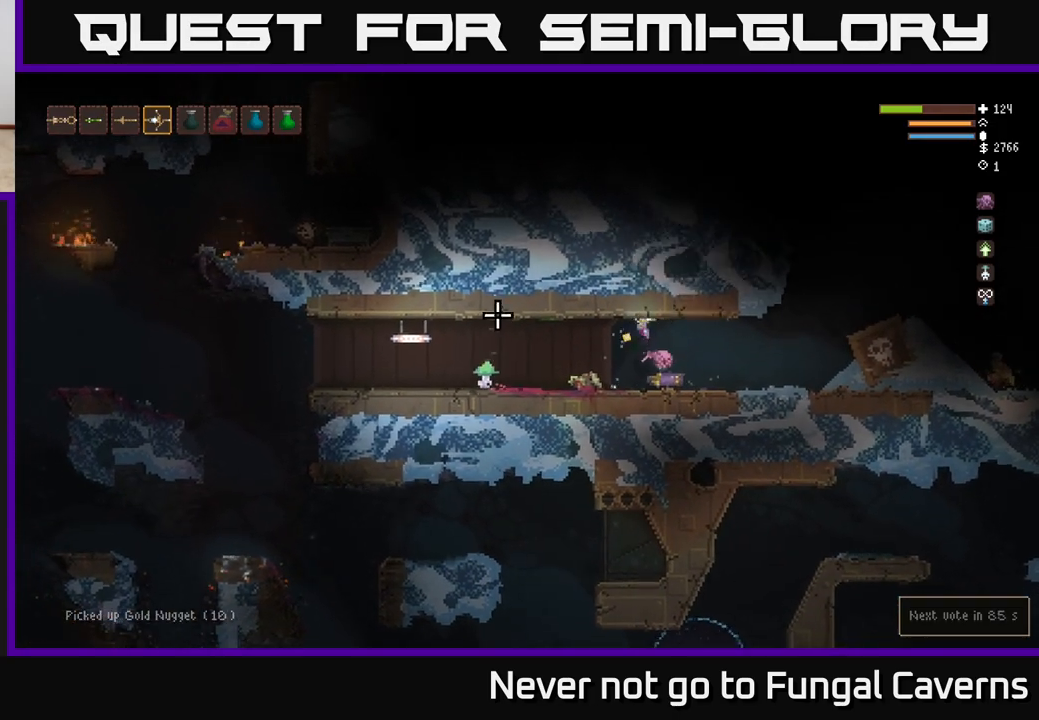
Gameplay with a controller (Xbox layout); each line is a JSON object with the inputs held at the frame after it. "events" lists button and stick changes between this image and that frame as [ms after this image, input, new state], when the widget could be followed in between.
{"buttons": [], "left_stick": "right", "right_stick": "left", "events": [[50, "R3", "down"], [183, "R3", "up"], [217, "left_stick", "center"], [400, "left_stick", "right"]]}
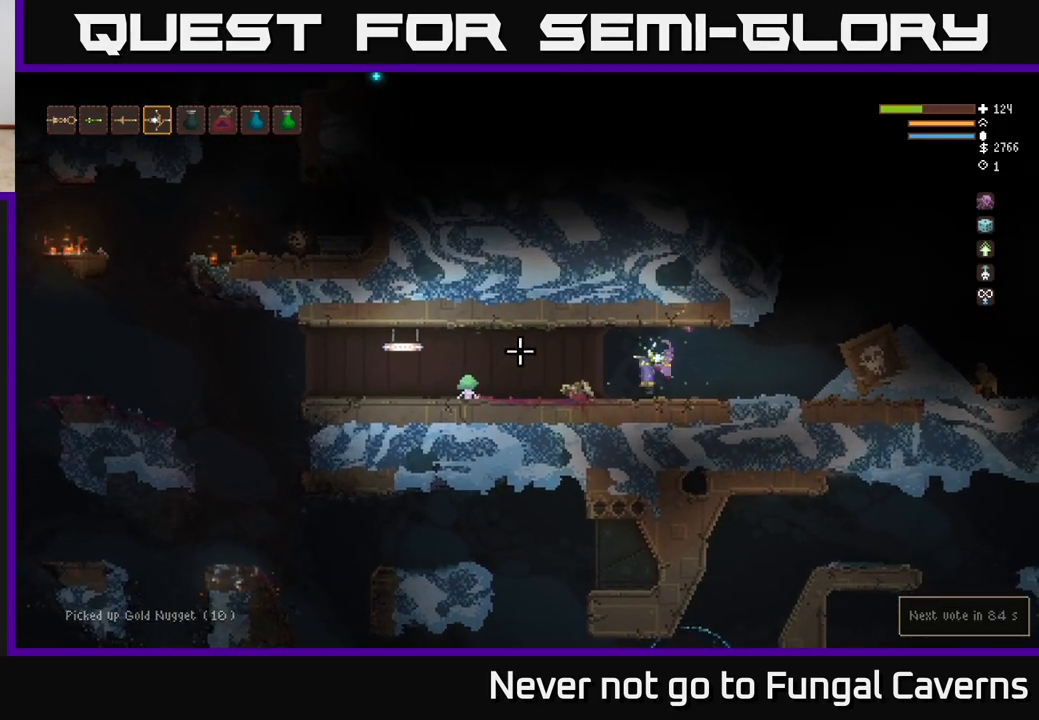
{"buttons": [], "left_stick": "right", "right_stick": "left", "events": []}
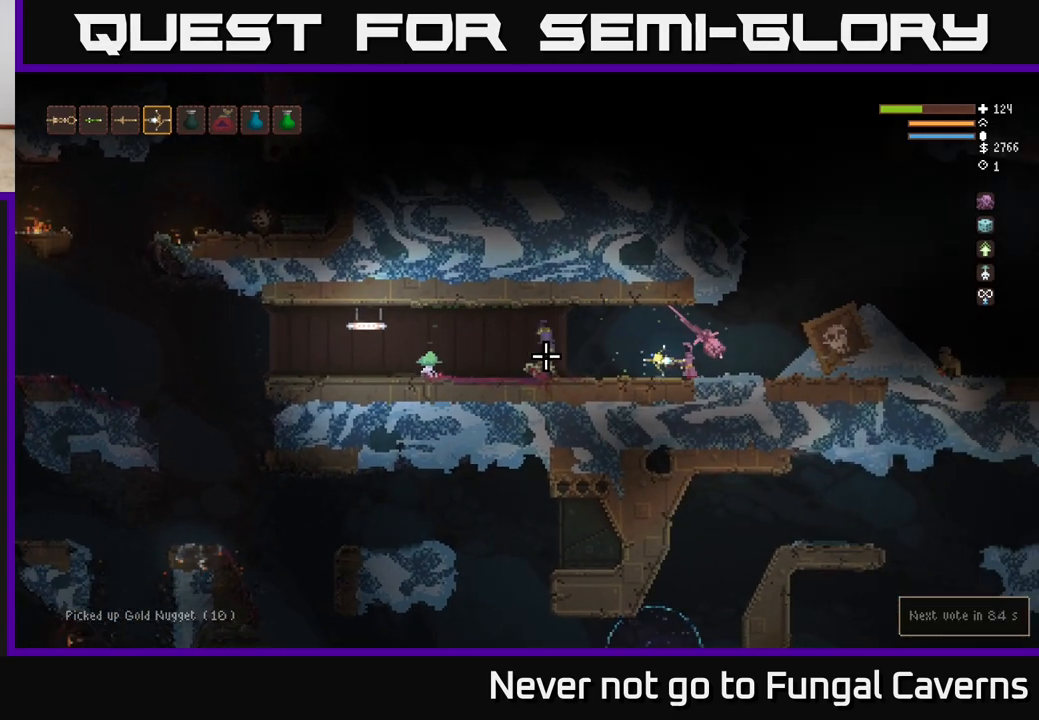
{"buttons": ["L2"], "left_stick": "right", "right_stick": "right", "events": [[83, "right_stick", "center"], [150, "right_stick", "right"], [317, "L2", "down"]]}
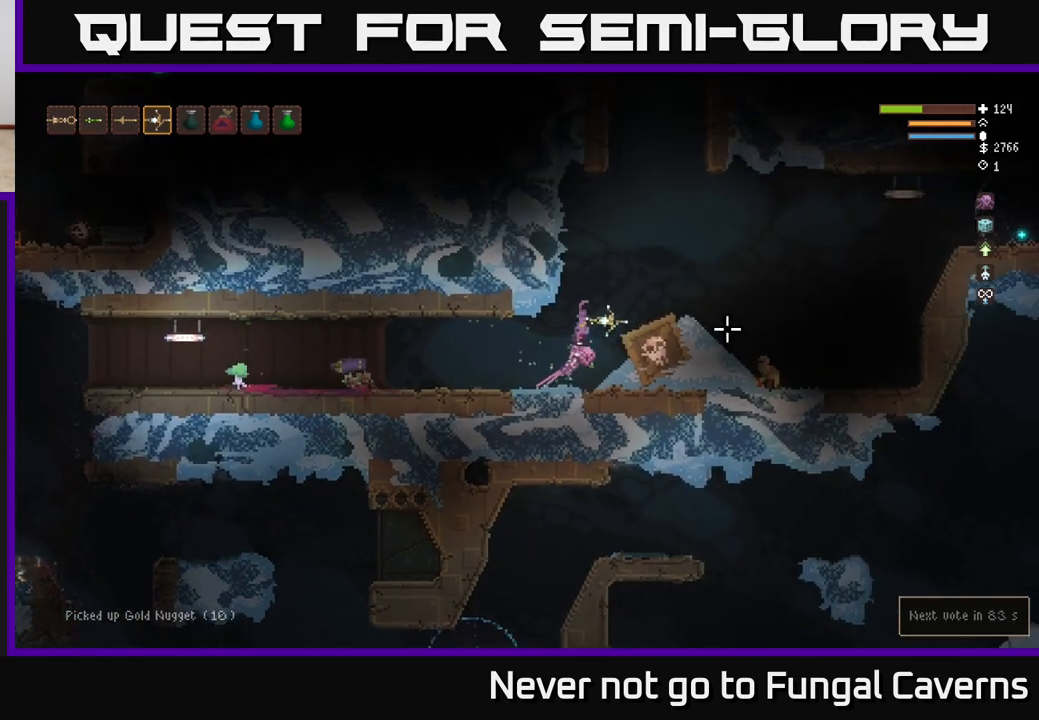
{"buttons": [], "left_stick": "right", "right_stick": "down-right", "events": [[183, "right_stick", "down-right"], [233, "R2", "down"], [300, "L2", "up"], [350, "R2", "up"]]}
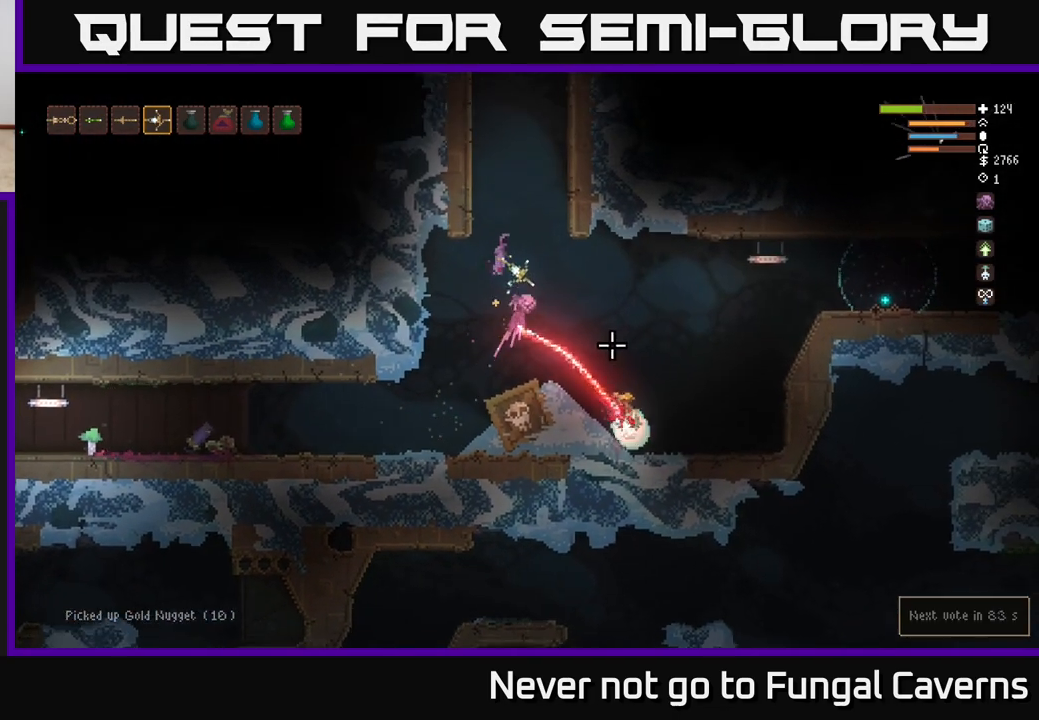
{"buttons": [], "left_stick": "right", "right_stick": "right", "events": [[450, "right_stick", "right"]]}
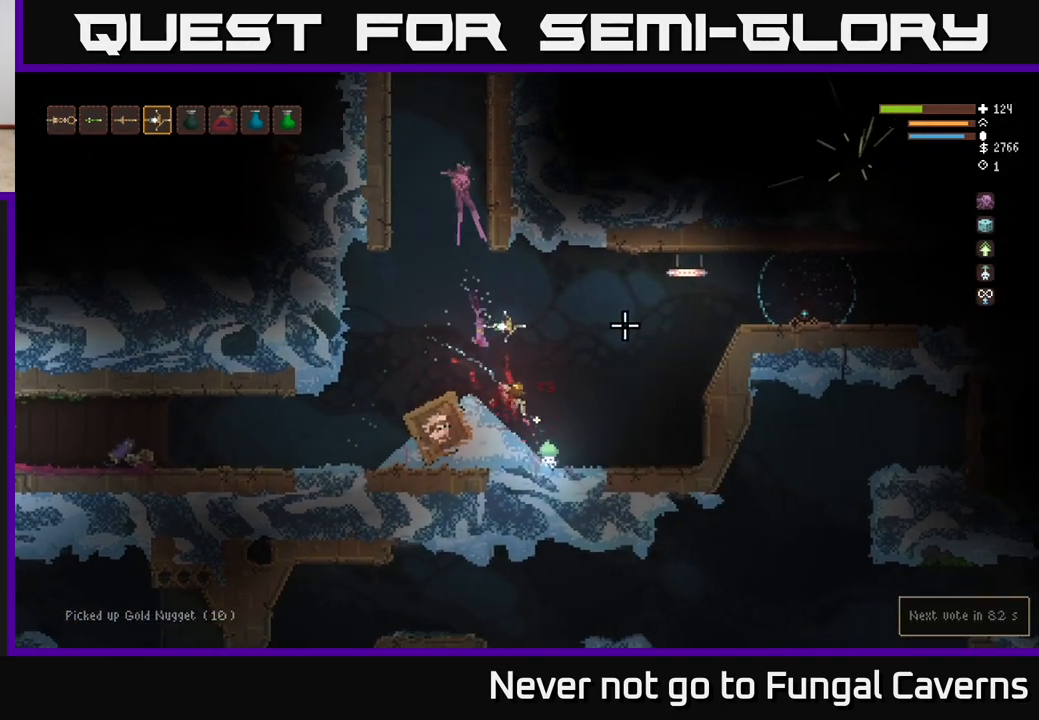
{"buttons": ["L2"], "left_stick": "left", "right_stick": "up-right", "events": [[83, "right_stick", "up-right"], [133, "left_stick", "center"], [350, "L2", "down"], [383, "left_stick", "right"], [483, "left_stick", "left"]]}
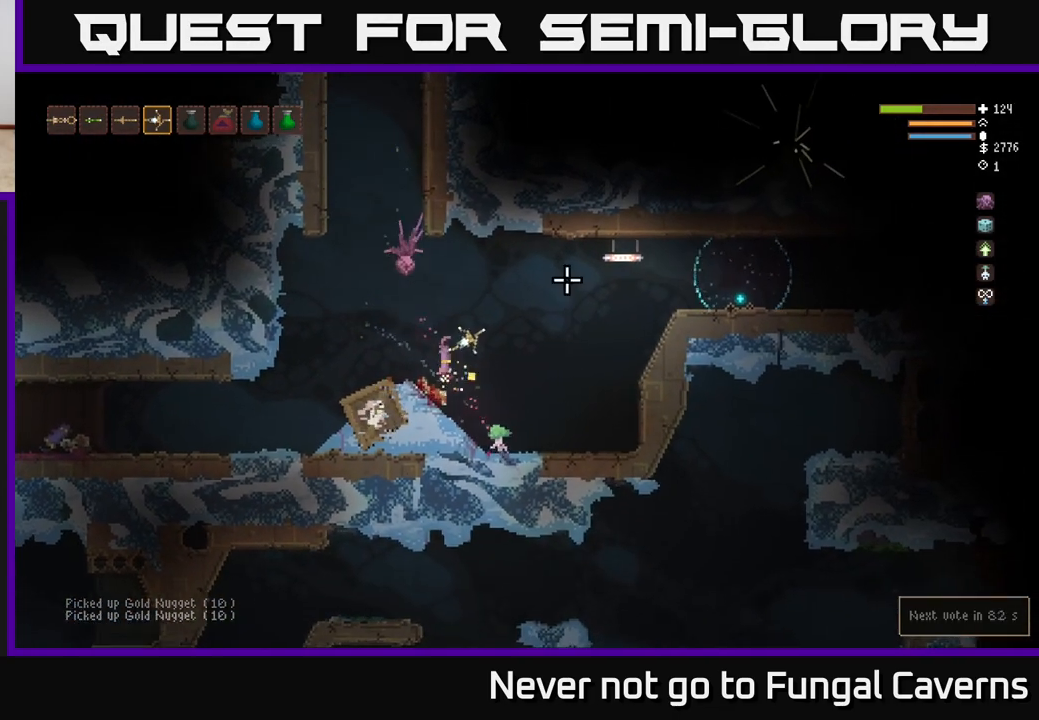
{"buttons": ["L2"], "left_stick": "left", "right_stick": "up-right", "events": [[283, "L2", "up"], [450, "L2", "down"]]}
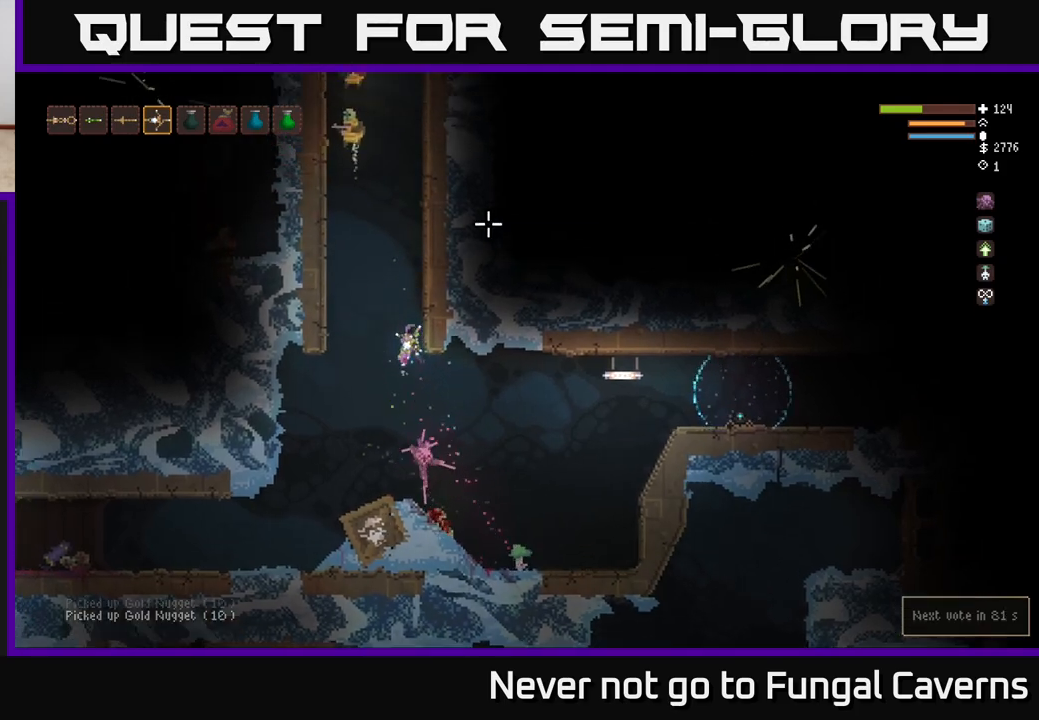
{"buttons": ["R2"], "left_stick": "center", "right_stick": "up", "events": [[183, "right_stick", "up"], [200, "left_stick", "right"], [317, "L2", "up"], [450, "R2", "down"], [500, "left_stick", "center"]]}
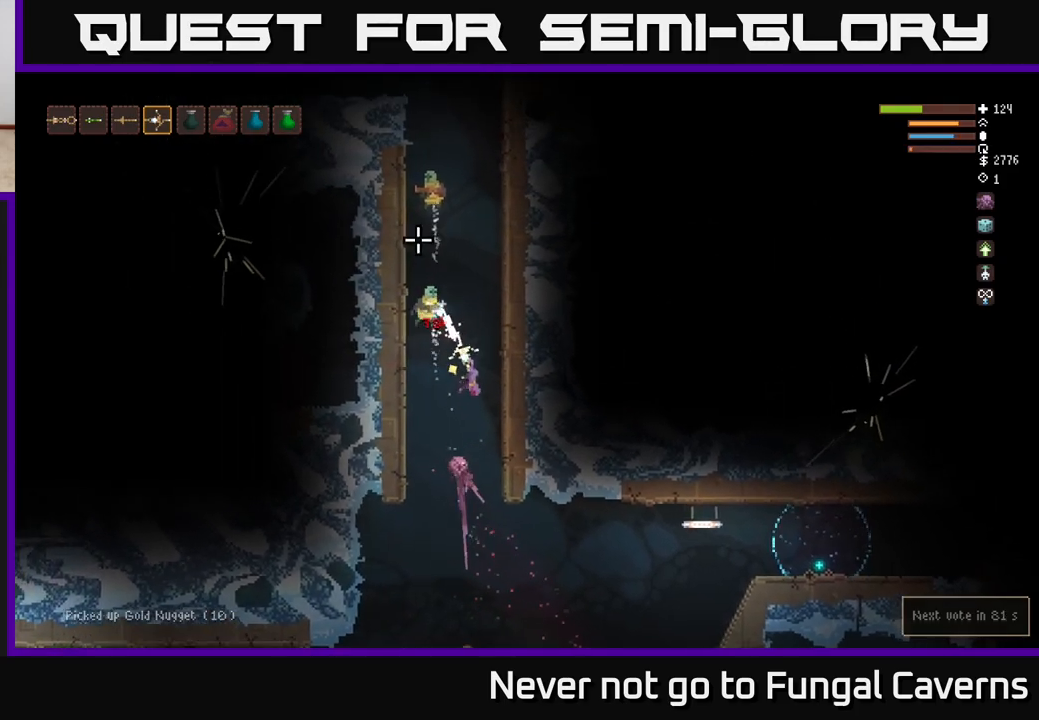
{"buttons": [], "left_stick": "down-left", "right_stick": "up", "events": [[117, "R2", "up"], [183, "left_stick", "down-left"]]}
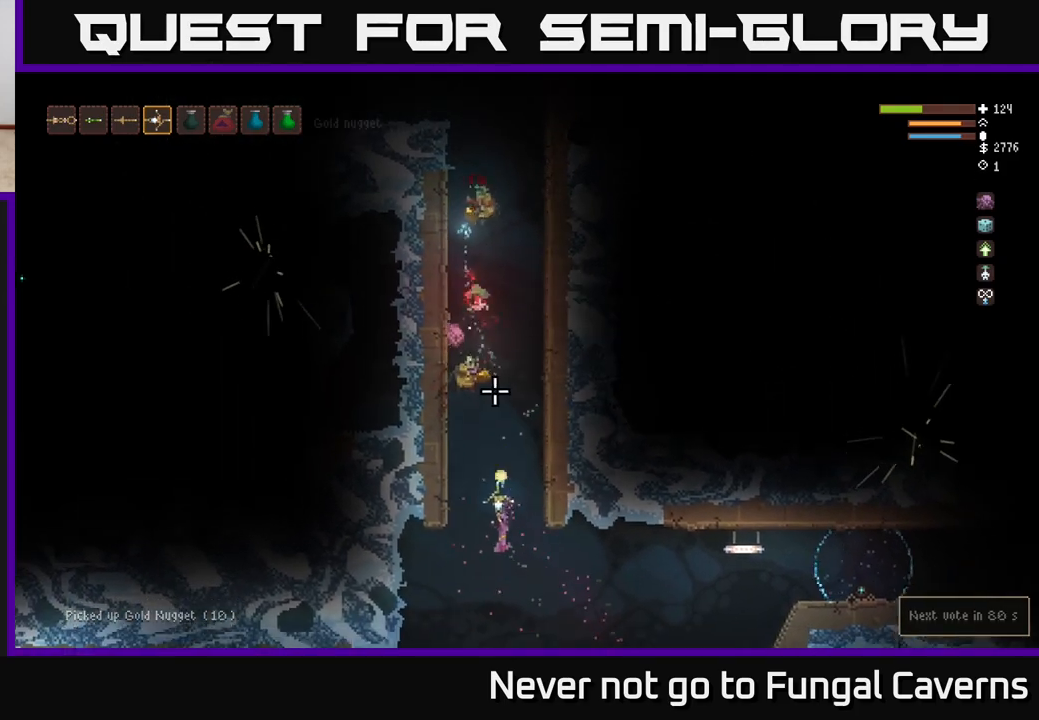
{"buttons": ["L2"], "left_stick": "right", "right_stick": "up", "events": [[267, "left_stick", "center"], [333, "left_stick", "right"], [383, "L2", "down"]]}
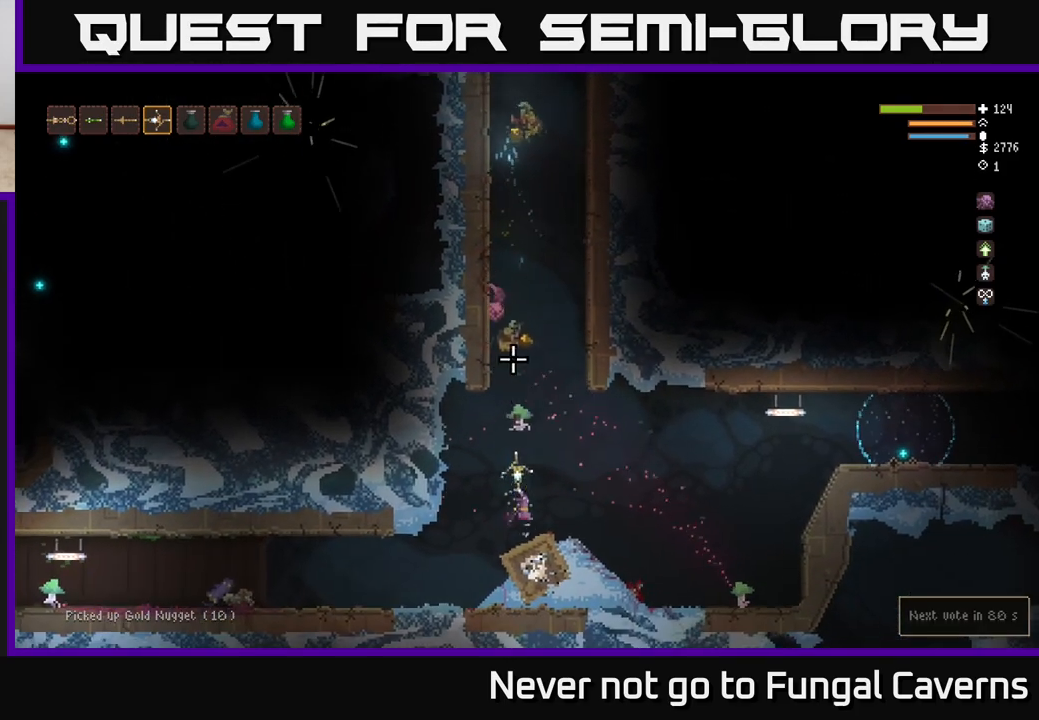
{"buttons": ["L2"], "left_stick": "left", "right_stick": "up", "events": [[233, "left_stick", "left"]]}
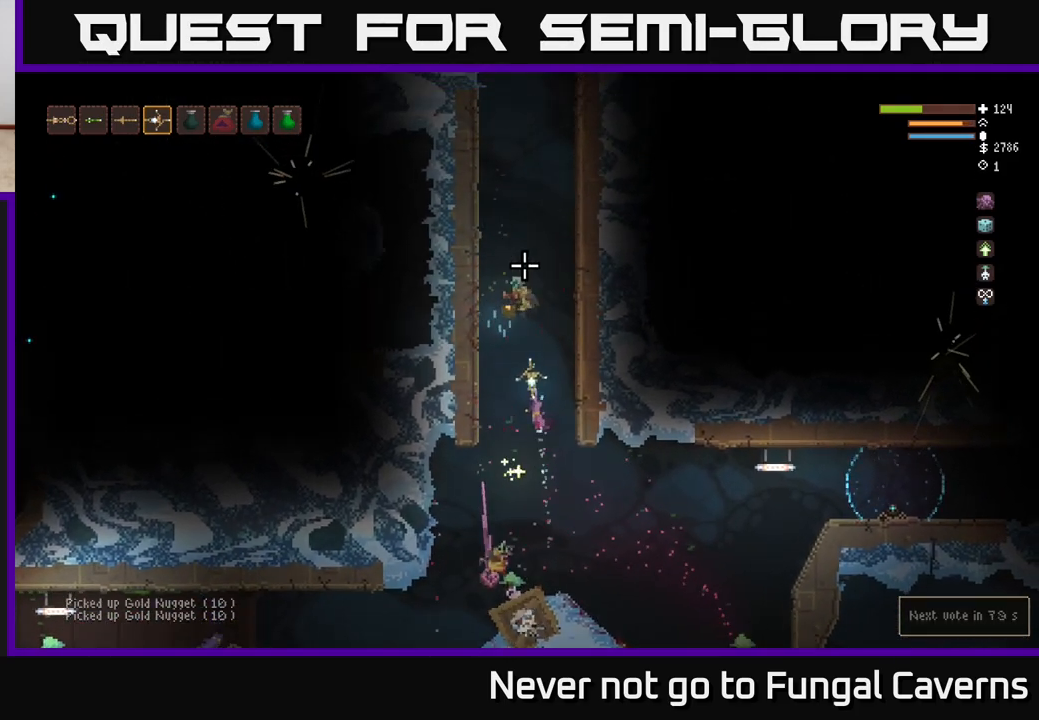
{"buttons": ["L2"], "left_stick": "center", "right_stick": "up", "events": [[33, "left_stick", "center"], [150, "left_stick", "right"], [317, "left_stick", "center"], [367, "left_stick", "left"], [483, "left_stick", "center"]]}
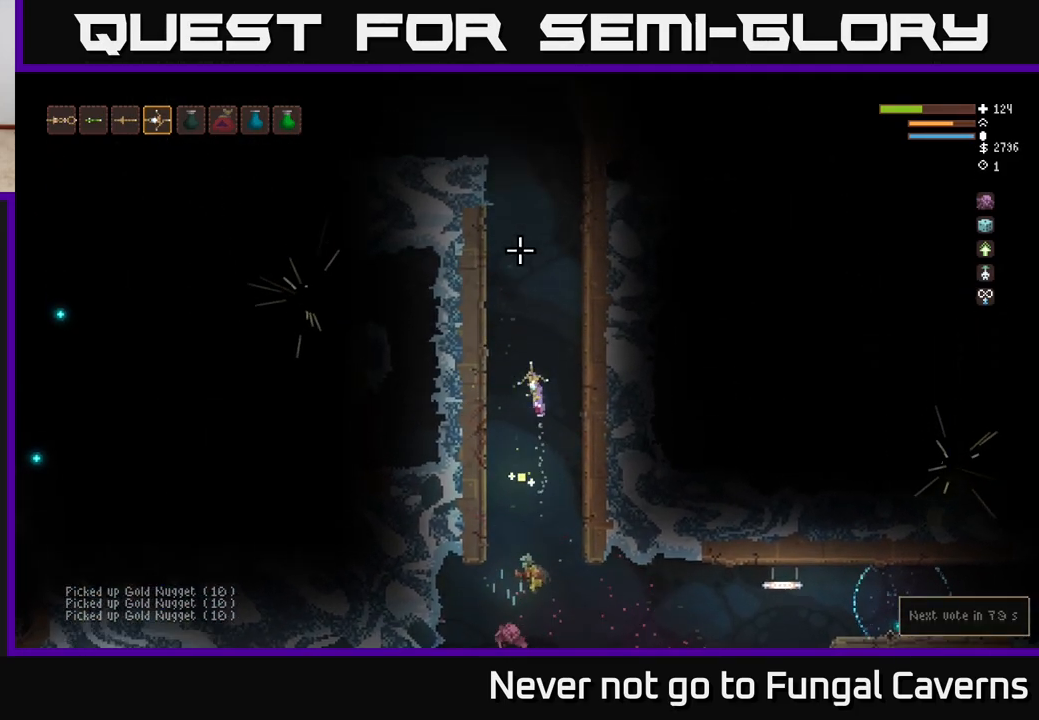
{"buttons": ["L2"], "left_stick": "center", "right_stick": "up-left", "events": [[483, "right_stick", "up-left"]]}
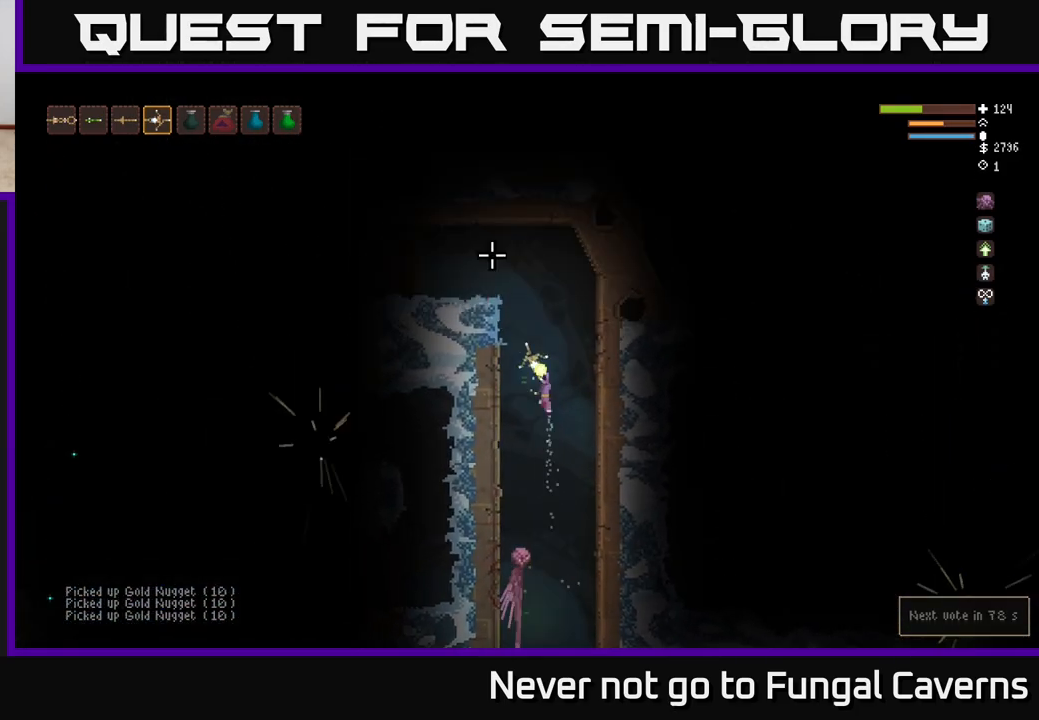
{"buttons": [], "left_stick": "left", "right_stick": "left", "events": [[117, "left_stick", "left"], [150, "right_stick", "left"], [250, "L2", "up"]]}
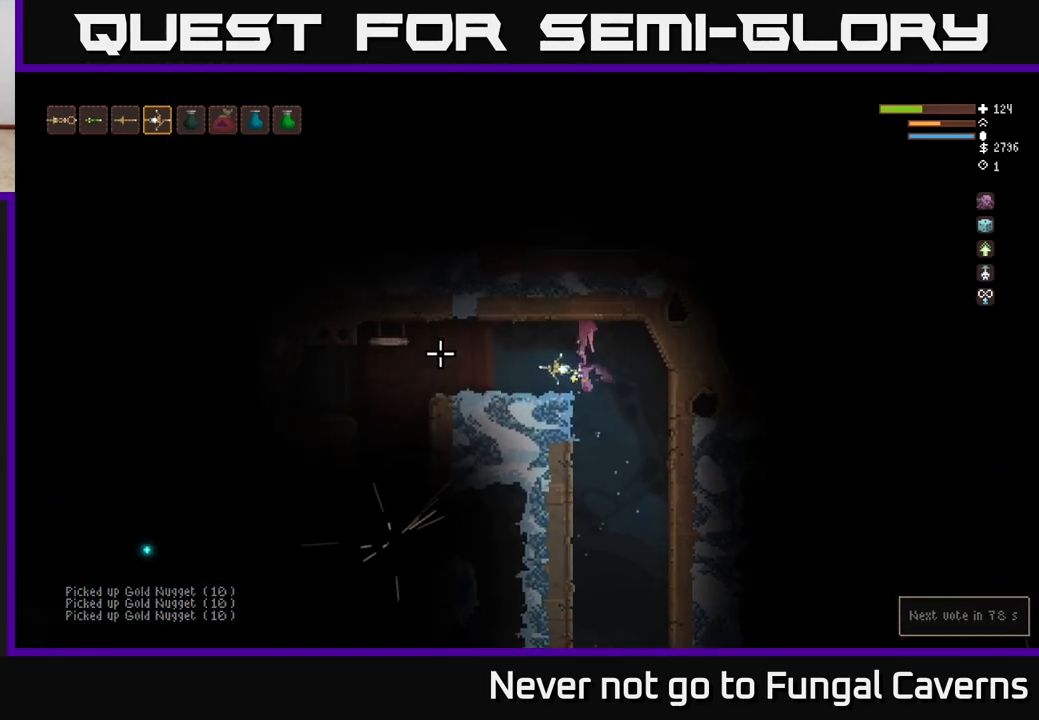
{"buttons": [], "left_stick": "left", "right_stick": "left", "events": []}
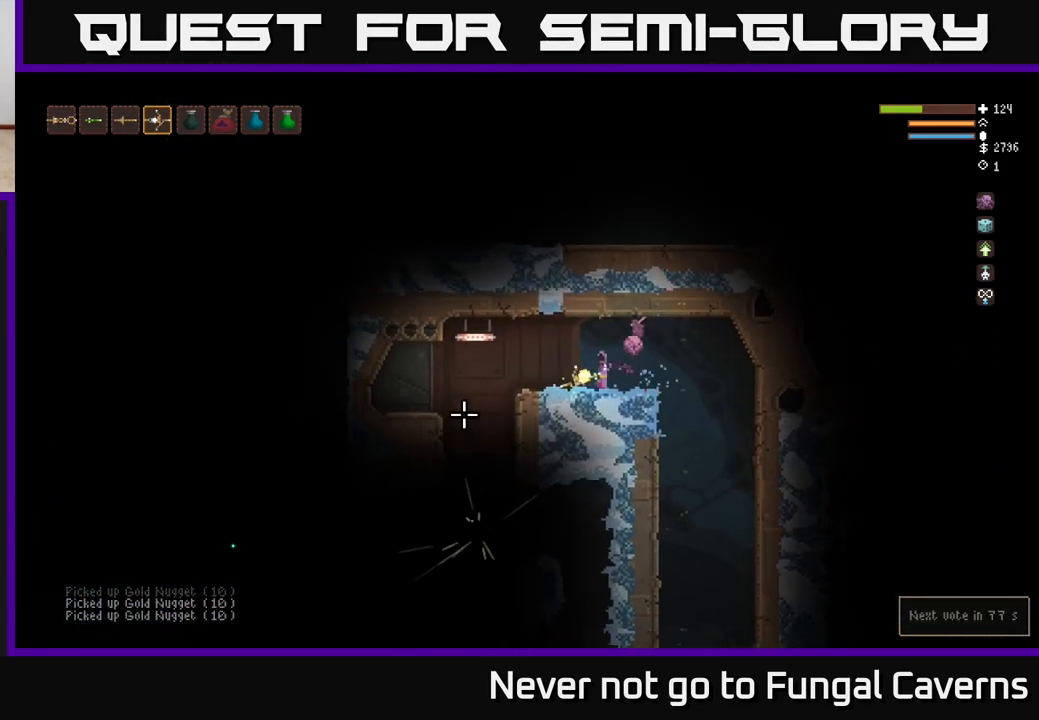
{"buttons": [], "left_stick": "left", "right_stick": "down-left", "events": [[17, "right_stick", "down-left"], [50, "left_stick", "down-left"], [167, "left_stick", "left"]]}
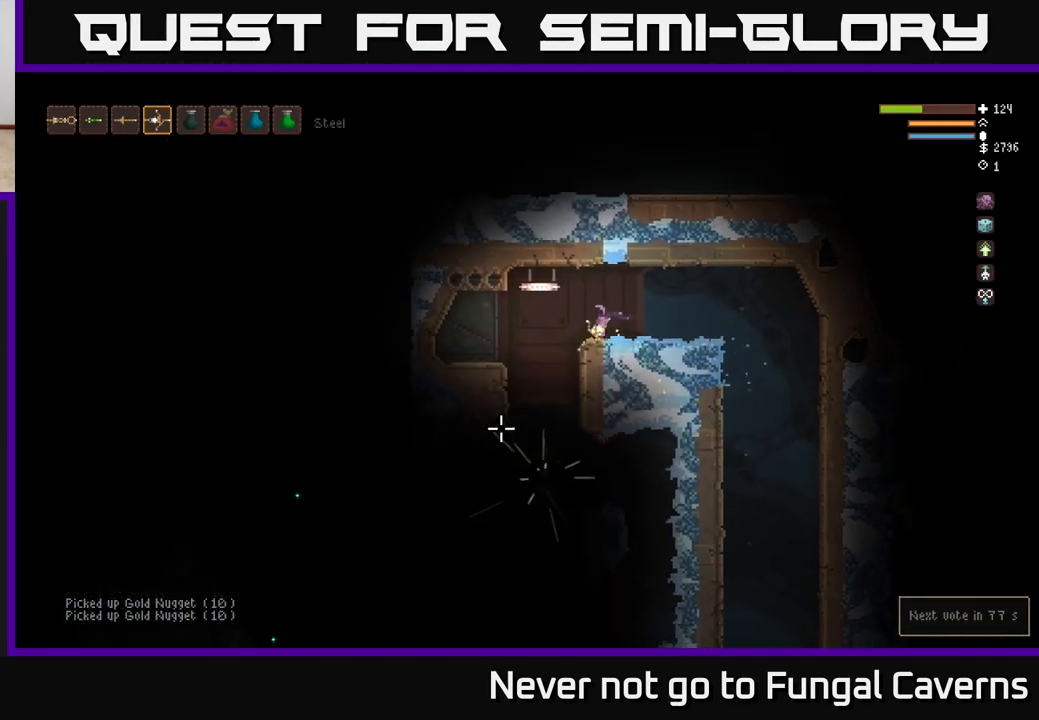
{"buttons": [], "left_stick": "center", "right_stick": "center", "events": [[300, "left_stick", "center"], [417, "right_stick", "center"]]}
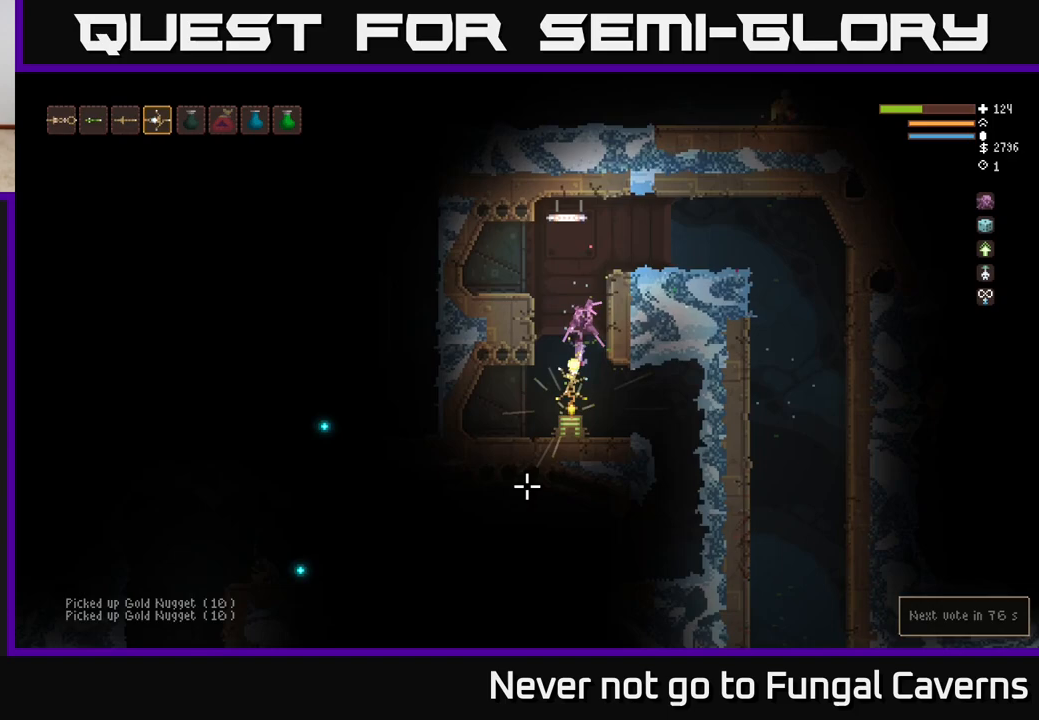
{"buttons": [], "left_stick": "center", "right_stick": "center", "events": [[167, "A", "down"], [250, "A", "up"]]}
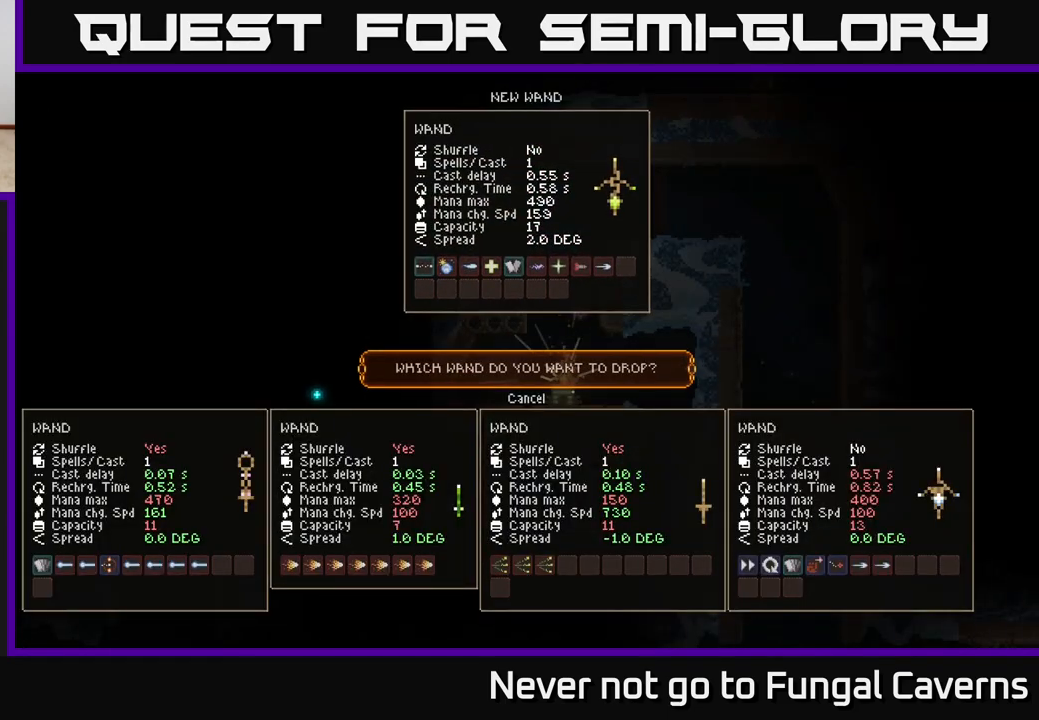
{"buttons": [], "left_stick": "center", "right_stick": "center", "events": []}
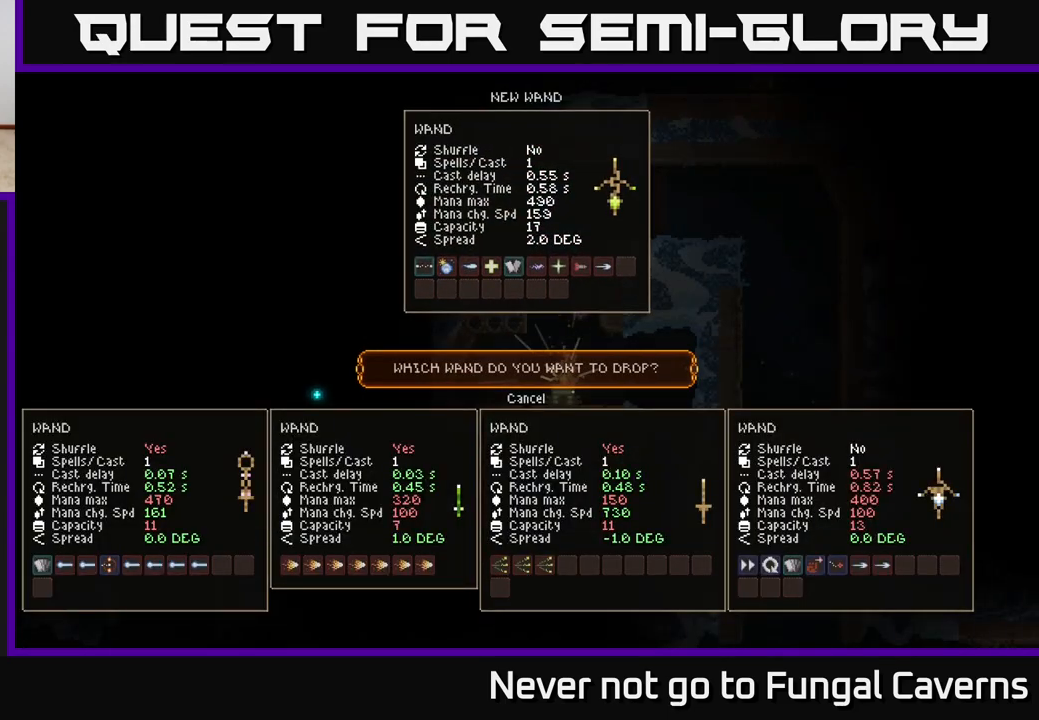
{"buttons": [], "left_stick": "center", "right_stick": "center", "events": []}
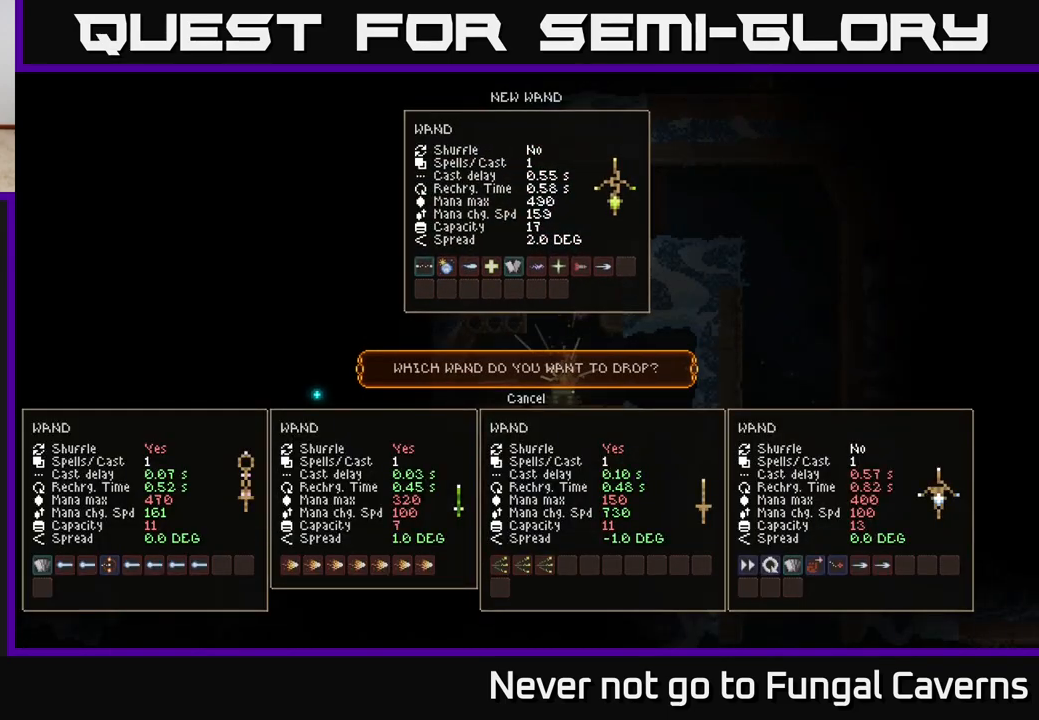
{"buttons": [], "left_stick": "center", "right_stick": "center", "events": []}
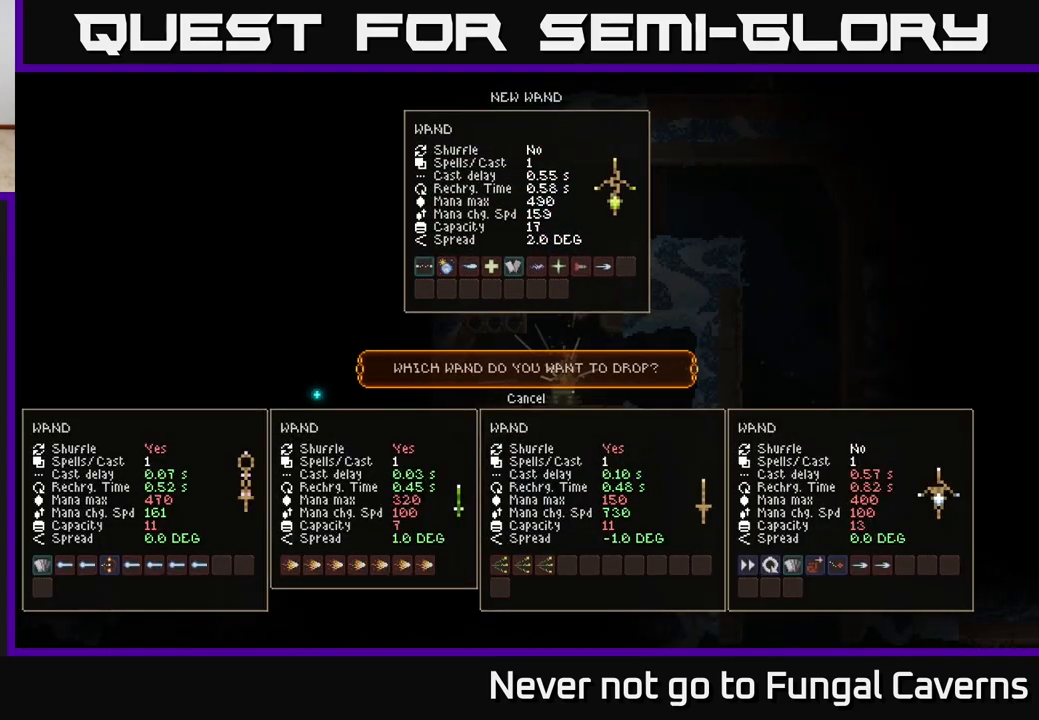
{"buttons": [], "left_stick": "center", "right_stick": "center", "events": []}
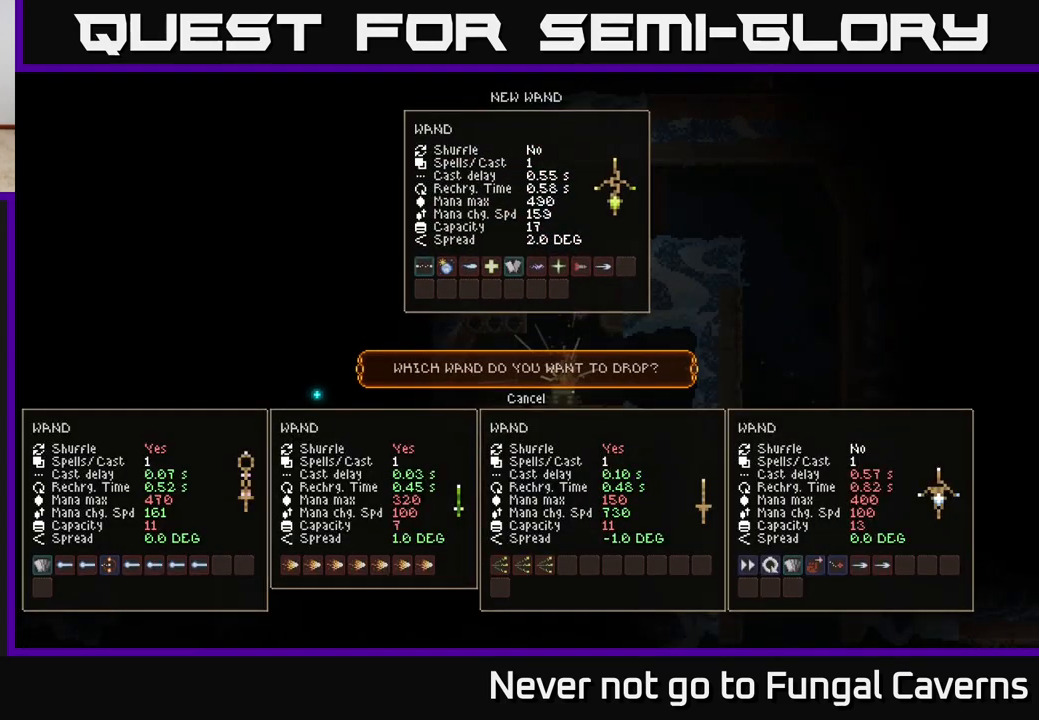
{"buttons": [], "left_stick": "center", "right_stick": "center", "events": []}
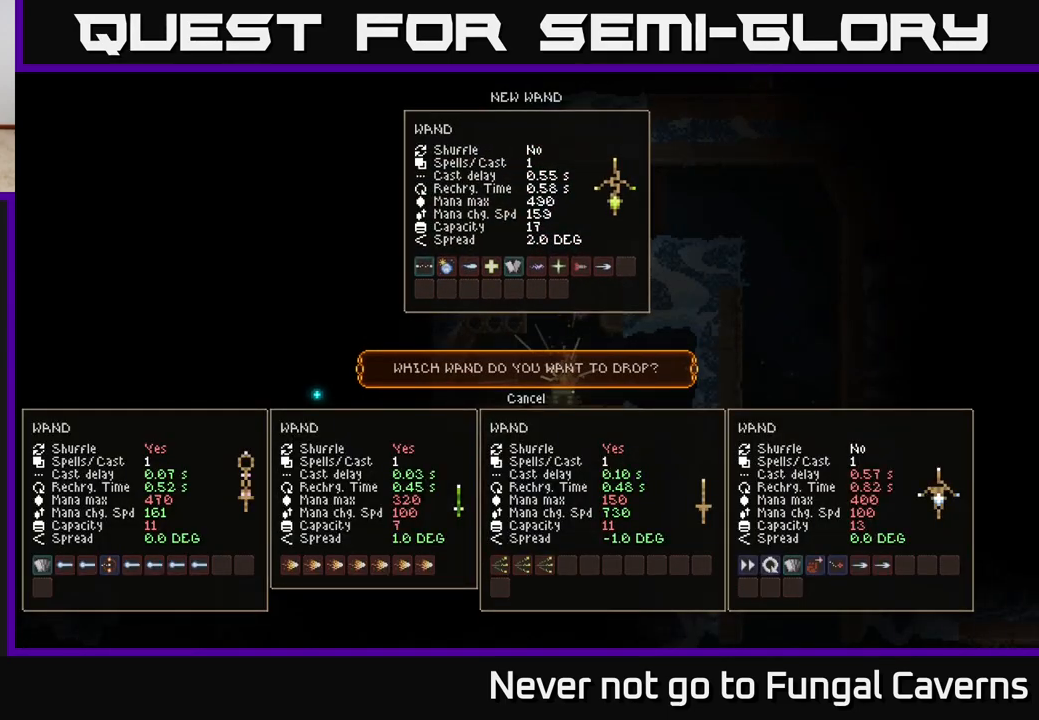
{"buttons": [], "left_stick": "center", "right_stick": "center", "events": []}
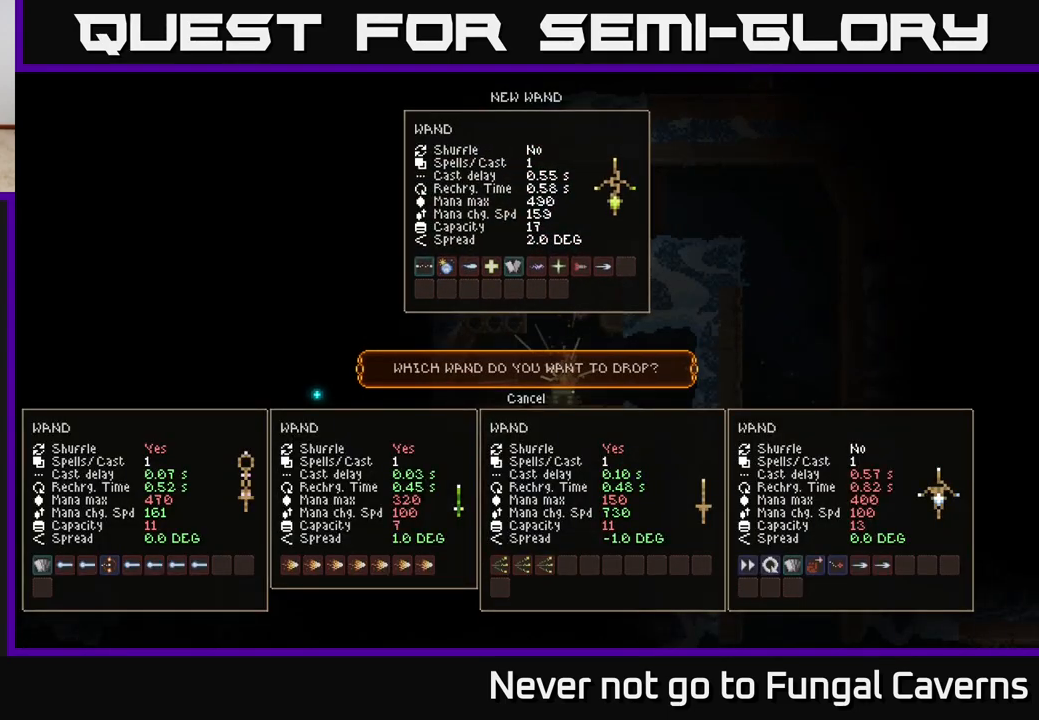
{"buttons": [], "left_stick": "center", "right_stick": "center", "events": []}
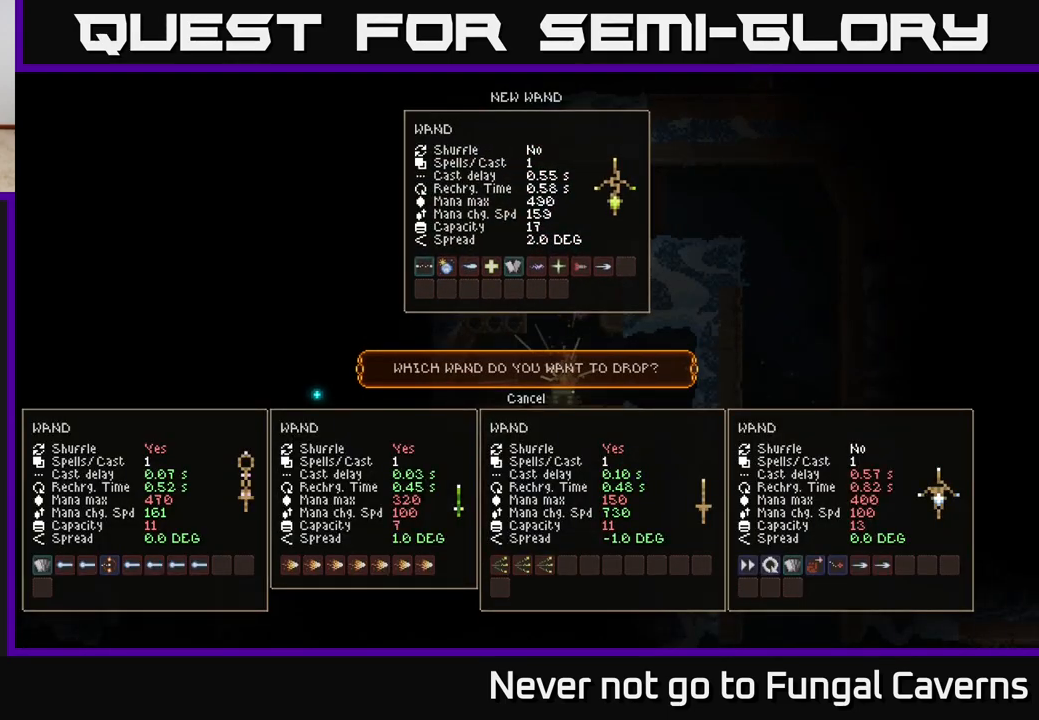
{"buttons": [], "left_stick": "center", "right_stick": "center", "events": []}
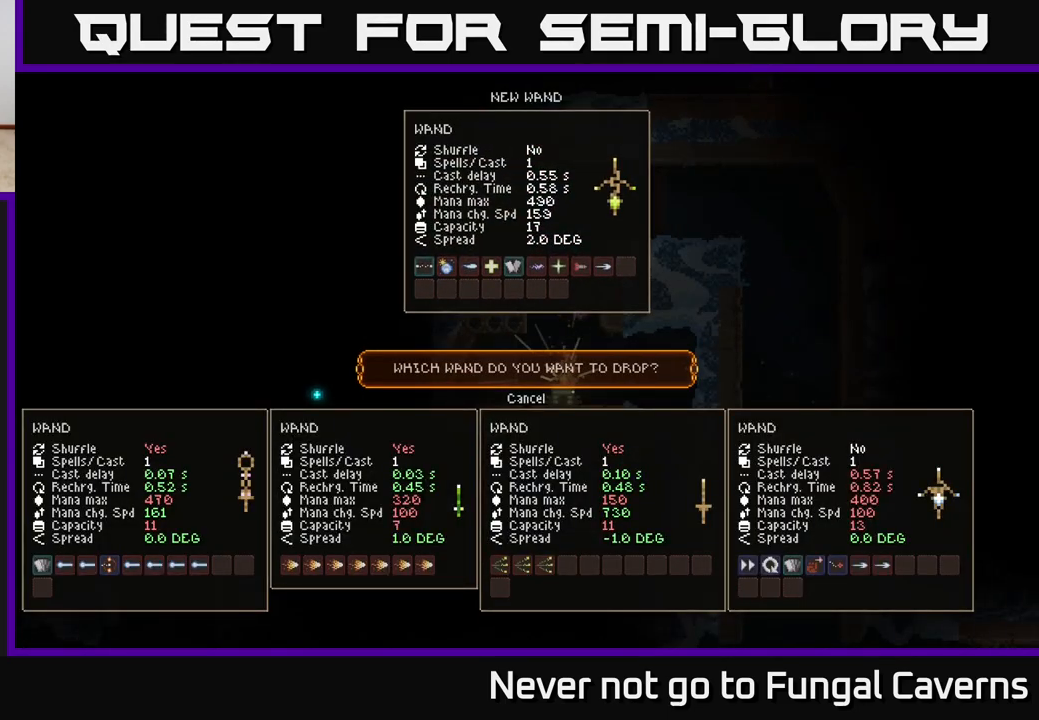
{"buttons": [], "left_stick": "right", "right_stick": "center", "events": [[483, "left_stick", "right"]]}
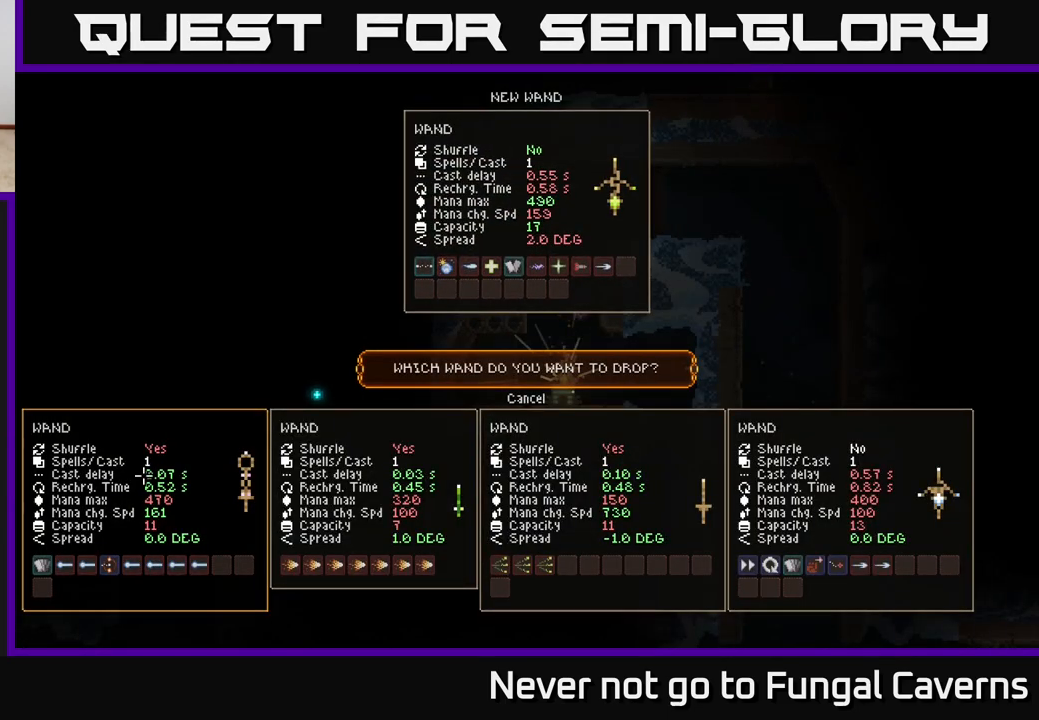
{"buttons": [], "left_stick": "right", "right_stick": "center", "events": [[167, "left_stick", "center"], [367, "left_stick", "right"]]}
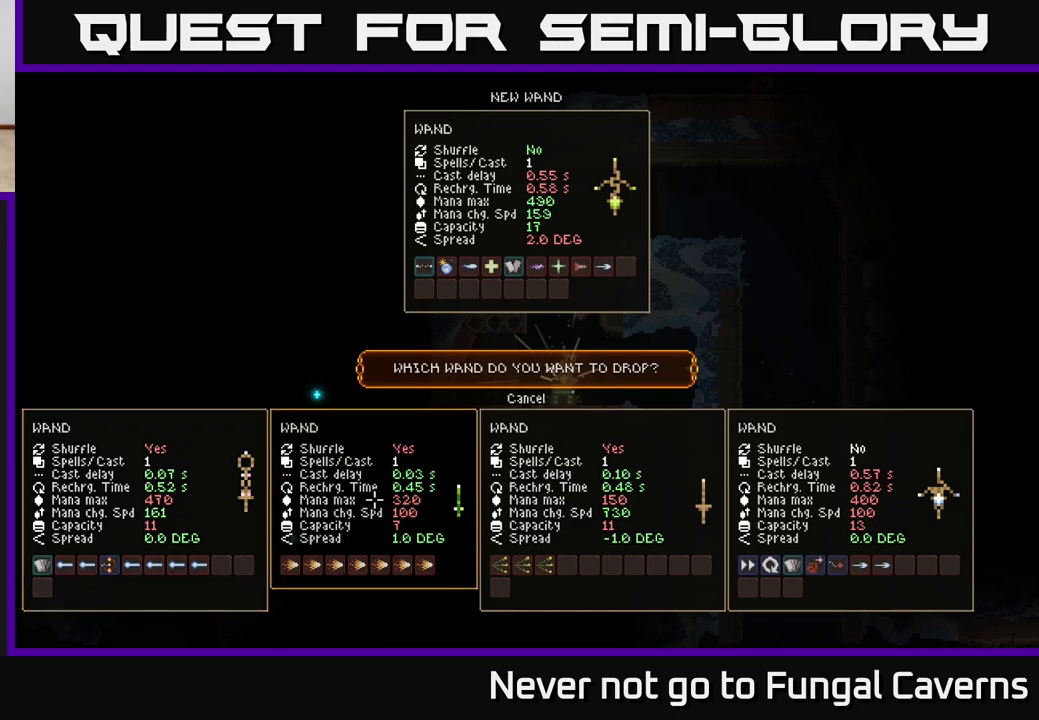
{"buttons": [], "left_stick": "center", "right_stick": "center", "events": [[50, "left_stick", "center"]]}
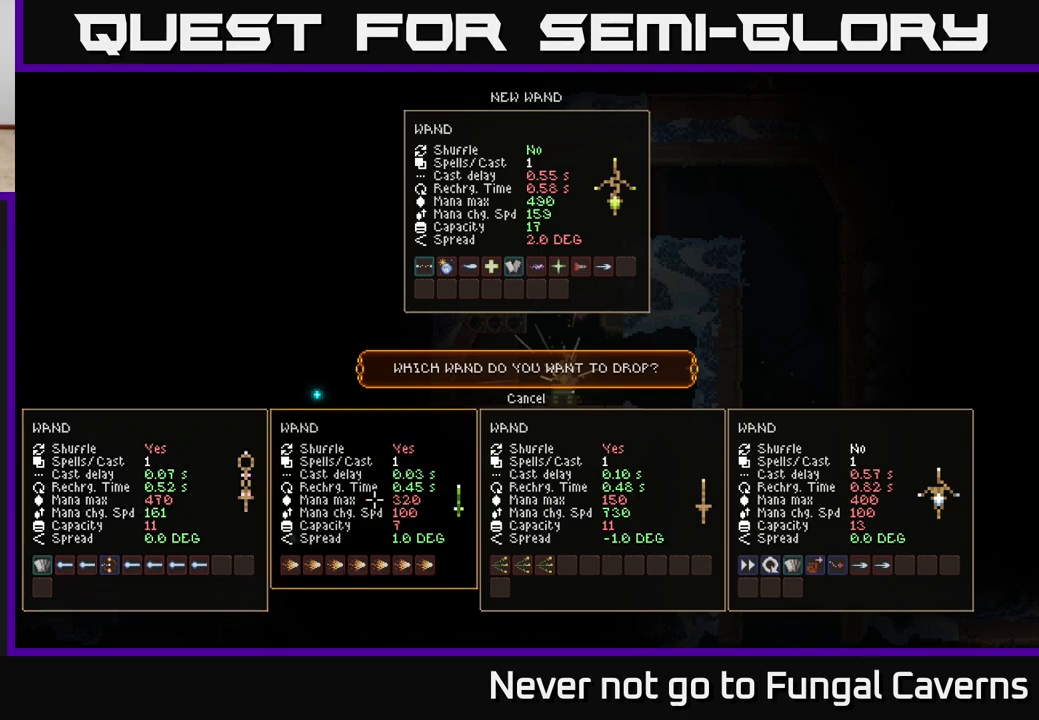
{"buttons": [], "left_stick": "center", "right_stick": "center", "events": [[283, "left_stick", "right"], [450, "left_stick", "center"]]}
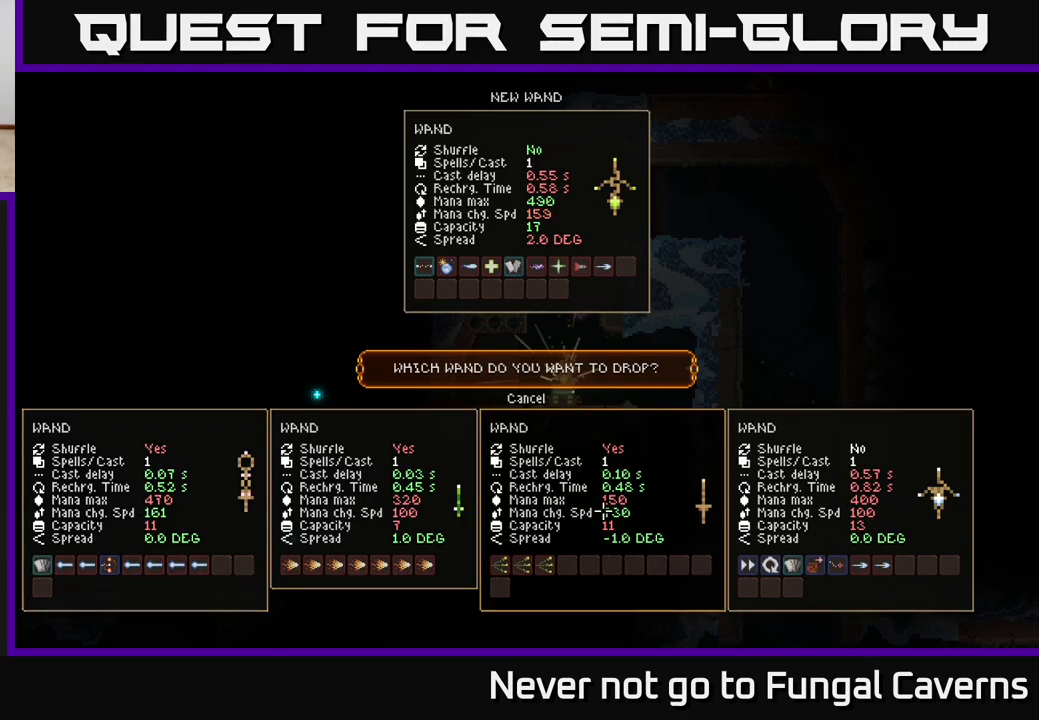
{"buttons": [], "left_stick": "center", "right_stick": "center", "events": [[167, "left_stick", "left"], [317, "left_stick", "center"]]}